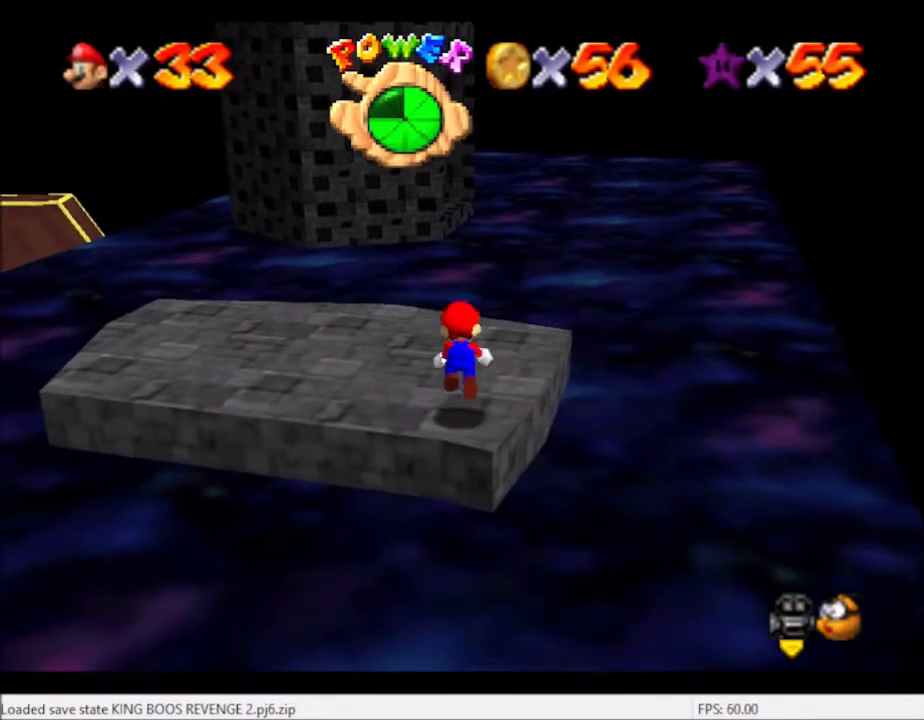
Gameplay with a controller (Xbox layout); each line is a JSON object with the inputs held at the frame after it. "events" lists button and stick changes between this image and that frame as [ms after this image, input, new state], when the widget could be followed in between. Not read: L3 R3.
{"buttons": ["L2"], "left_stick": "center", "right_stick": "center", "events": [[66, "A", "up"], [233, "left_stick", "down-left"], [367, "left_stick", "center"]]}
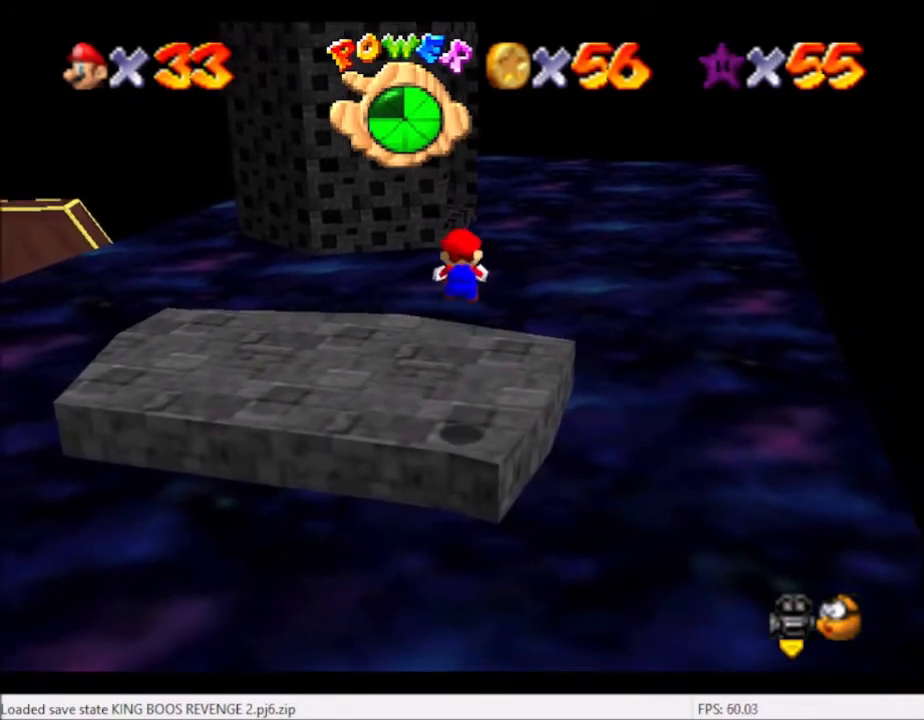
{"buttons": ["L2"], "left_stick": "center", "right_stick": "center", "events": []}
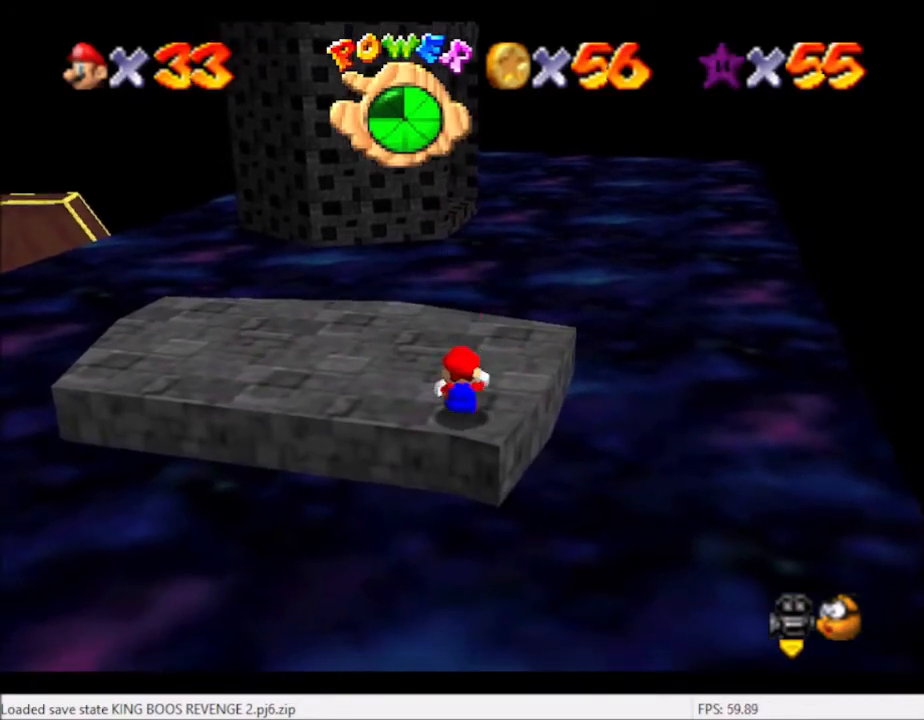
{"buttons": ["L2"], "left_stick": "up-left", "right_stick": "center", "events": [[66, "left_stick", "up"], [100, "A", "down"], [167, "A", "up"], [467, "left_stick", "up-left"]]}
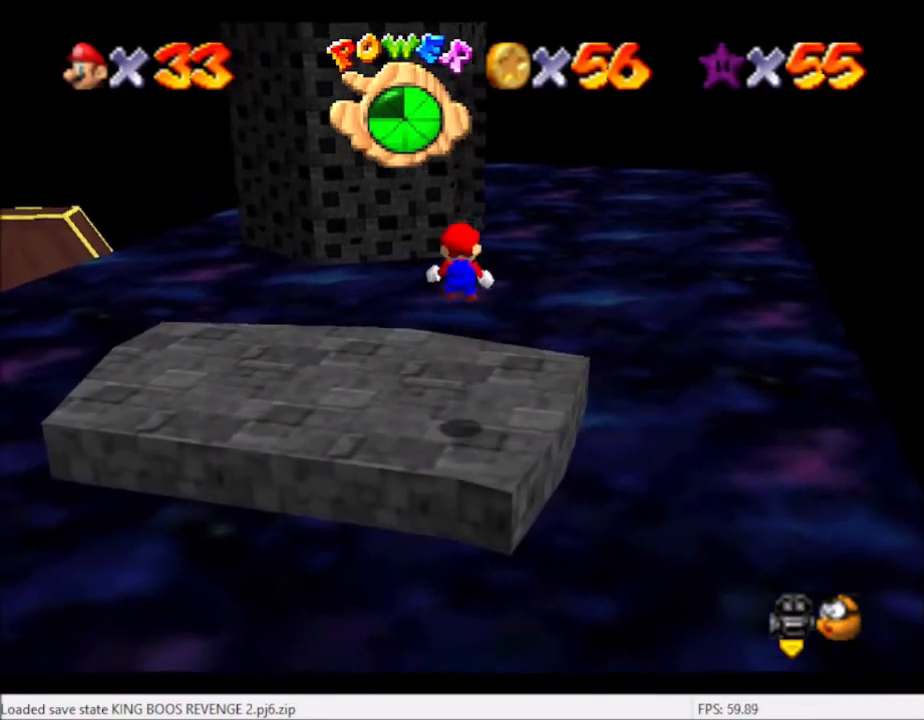
{"buttons": ["L2"], "left_stick": "up", "right_stick": "center", "events": [[167, "left_stick", "up"]]}
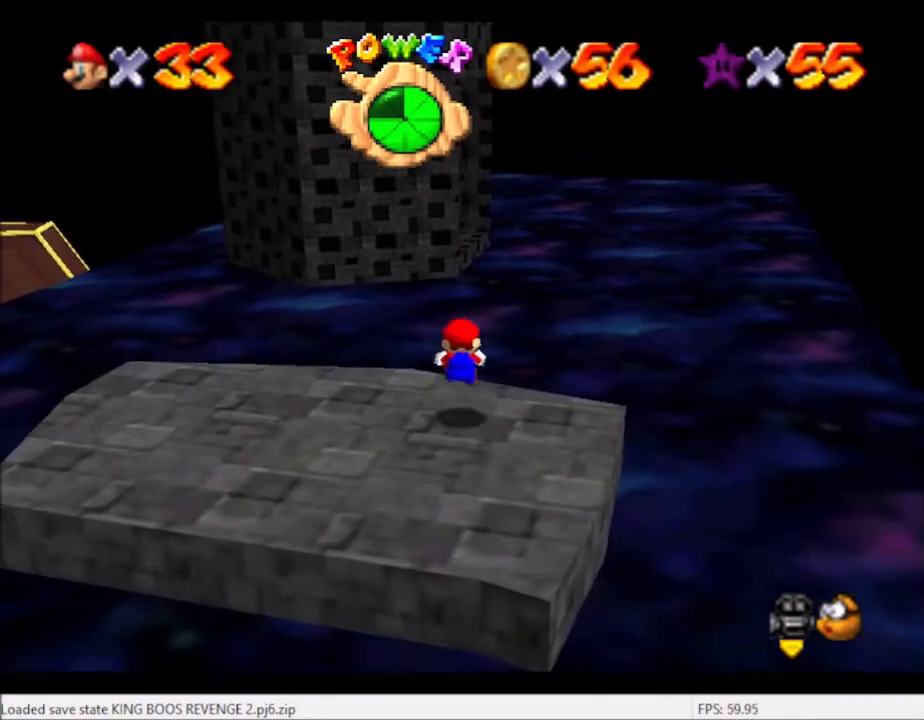
{"buttons": ["L2"], "left_stick": "up", "right_stick": "center", "events": [[167, "A", "down"], [333, "A", "up"]]}
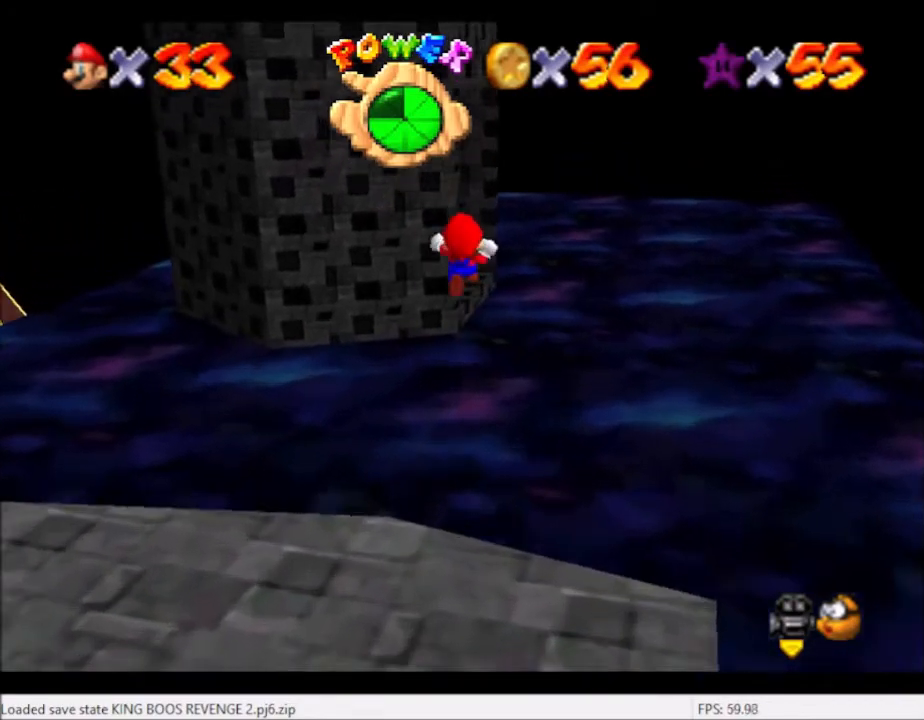
{"buttons": ["L2"], "left_stick": "up", "right_stick": "center", "events": [[67, "left_stick", "up-right"], [267, "left_stick", "up"]]}
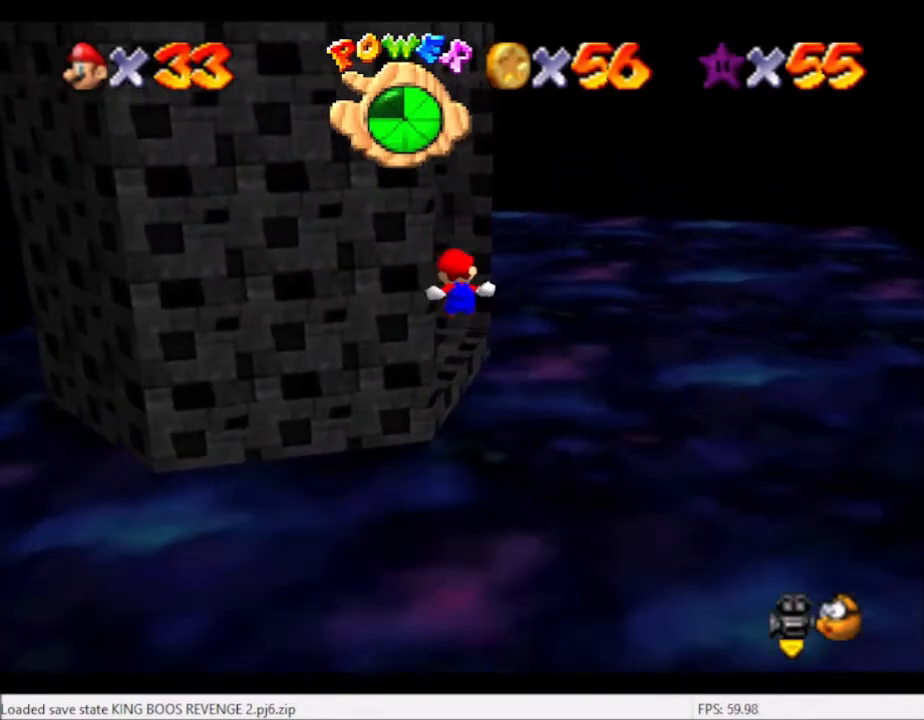
{"buttons": [], "left_stick": "center", "right_stick": "center", "events": [[33, "left_stick", "up-left"], [267, "L2", "up"], [267, "left_stick", "center"], [333, "right_stick", "left"], [467, "right_stick", "center"]]}
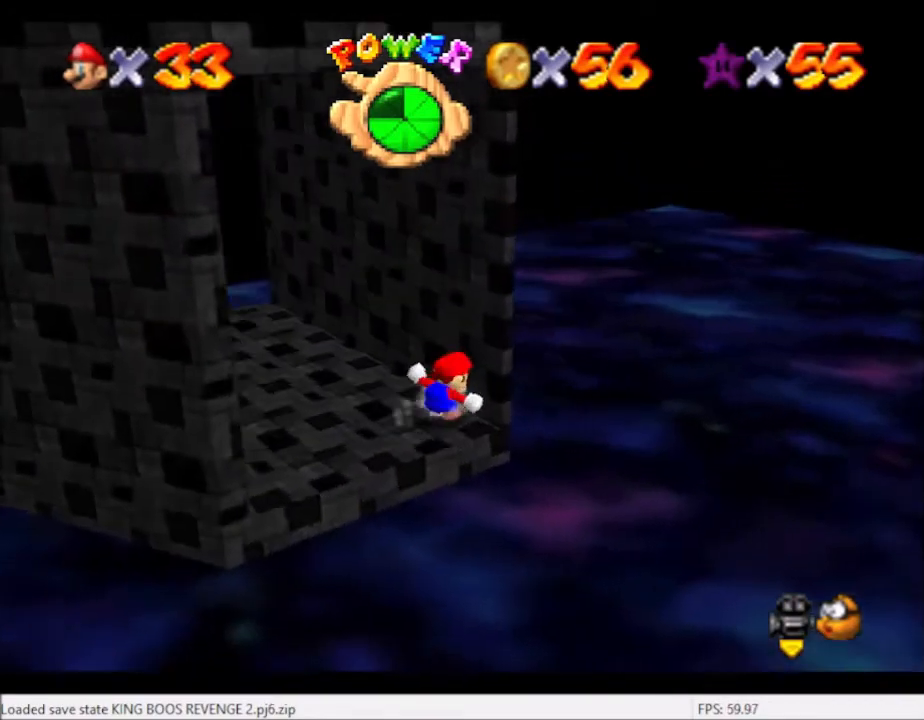
{"buttons": [], "left_stick": "center", "right_stick": "left", "events": [[67, "DPAD_DOWN", "down"], [167, "DPAD_DOWN", "up"], [401, "right_stick", "left"]]}
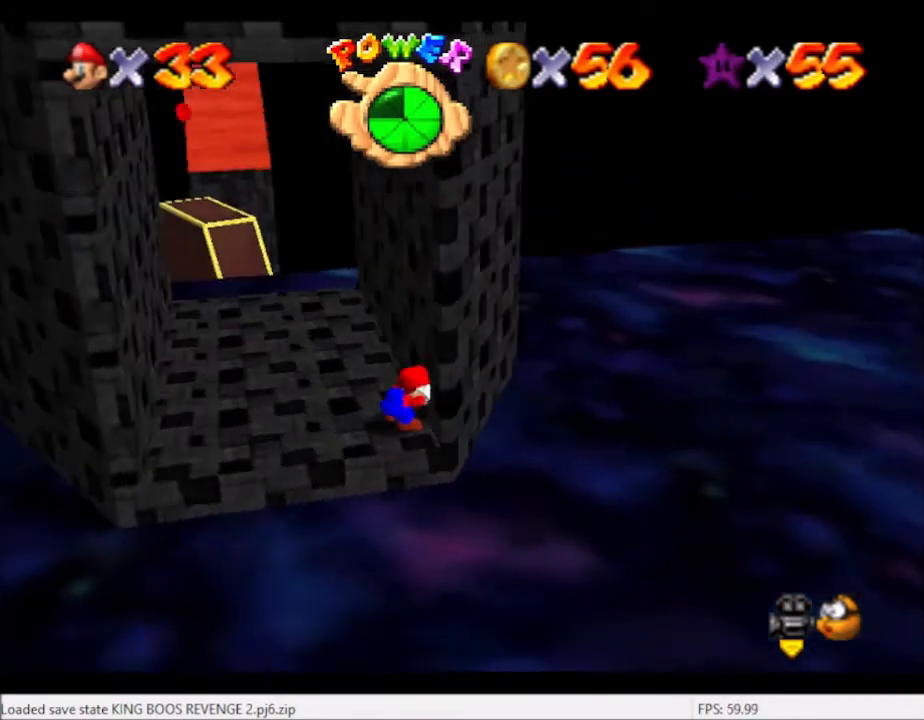
{"buttons": [], "left_stick": "up-left", "right_stick": "center", "events": [[66, "right_stick", "center"], [133, "left_stick", "up-left"]]}
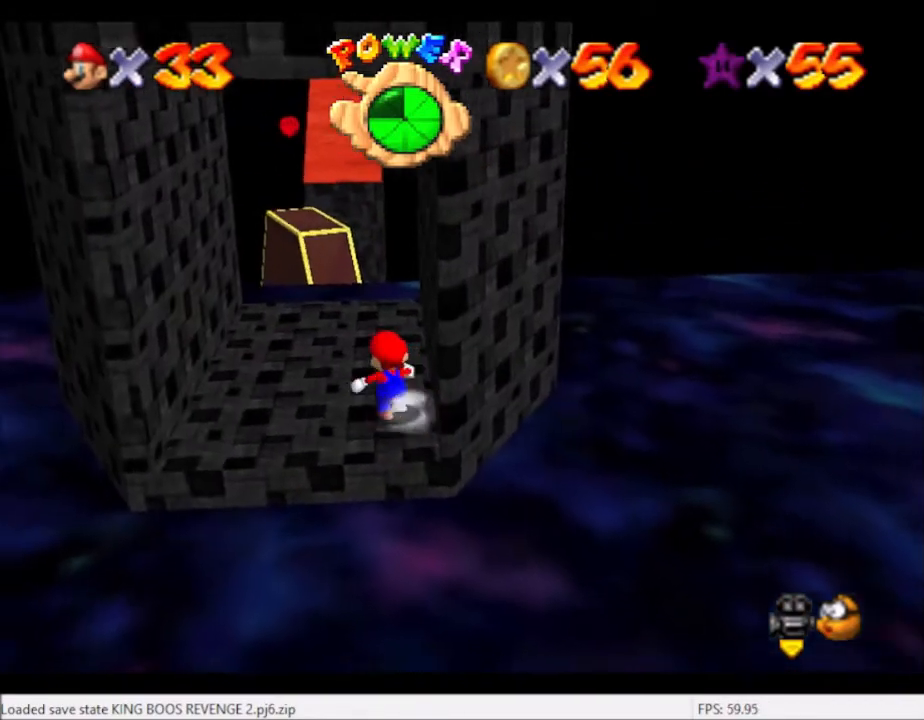
{"buttons": [], "left_stick": "up-left", "right_stick": "center", "events": []}
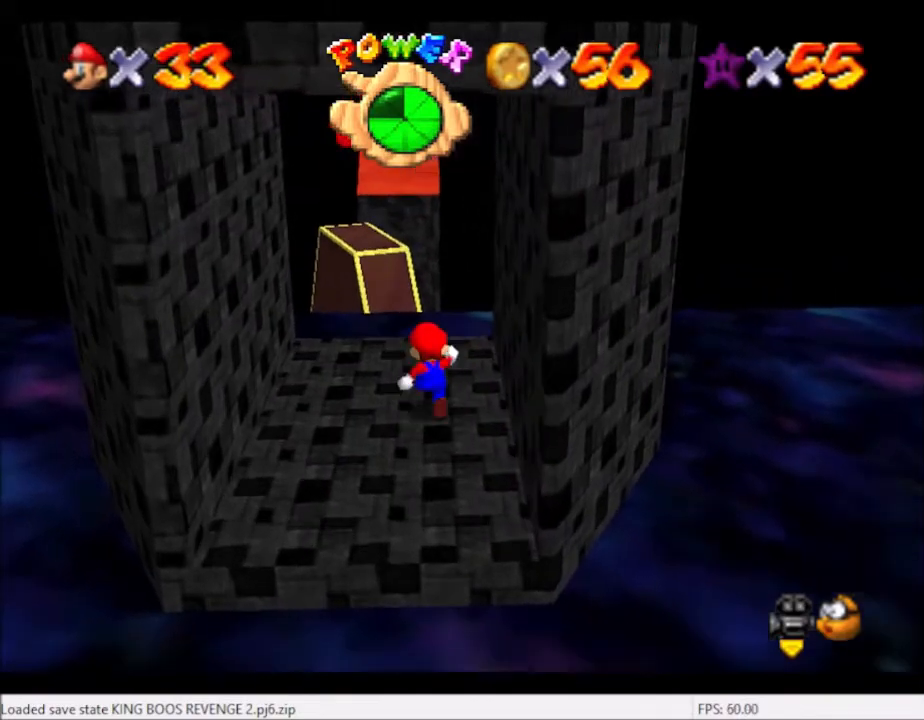
{"buttons": [], "left_stick": "up-left", "right_stick": "center", "events": [[100, "L2", "down"], [167, "A", "down"], [300, "A", "up"], [500, "L2", "up"]]}
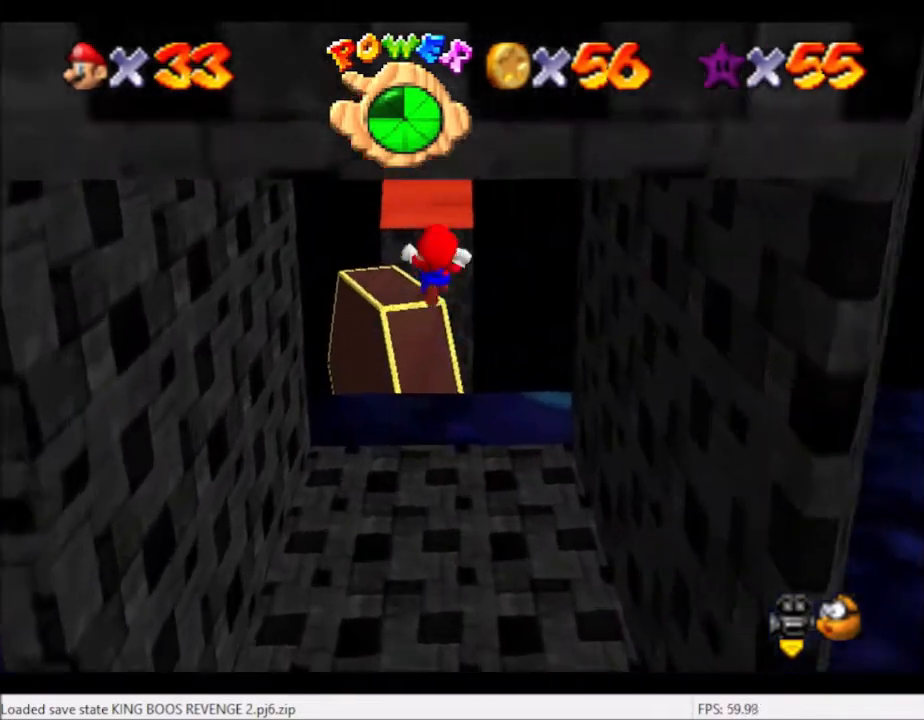
{"buttons": [], "left_stick": "down-left", "right_stick": "center", "events": [[67, "left_stick", "center"], [401, "left_stick", "left"], [467, "left_stick", "down-left"]]}
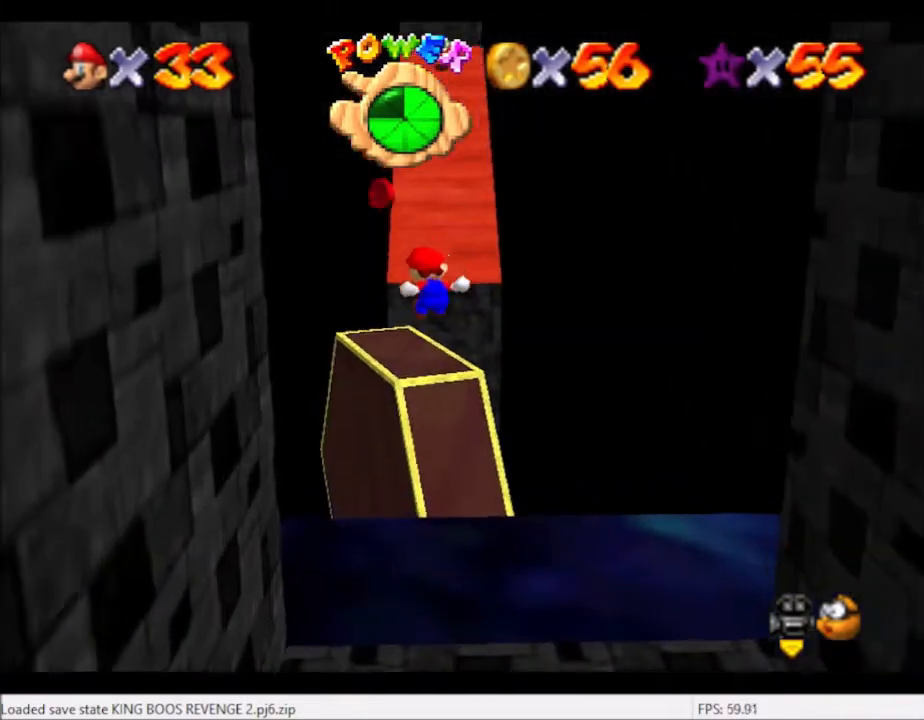
{"buttons": [], "left_stick": "center", "right_stick": "center", "events": [[167, "left_stick", "center"]]}
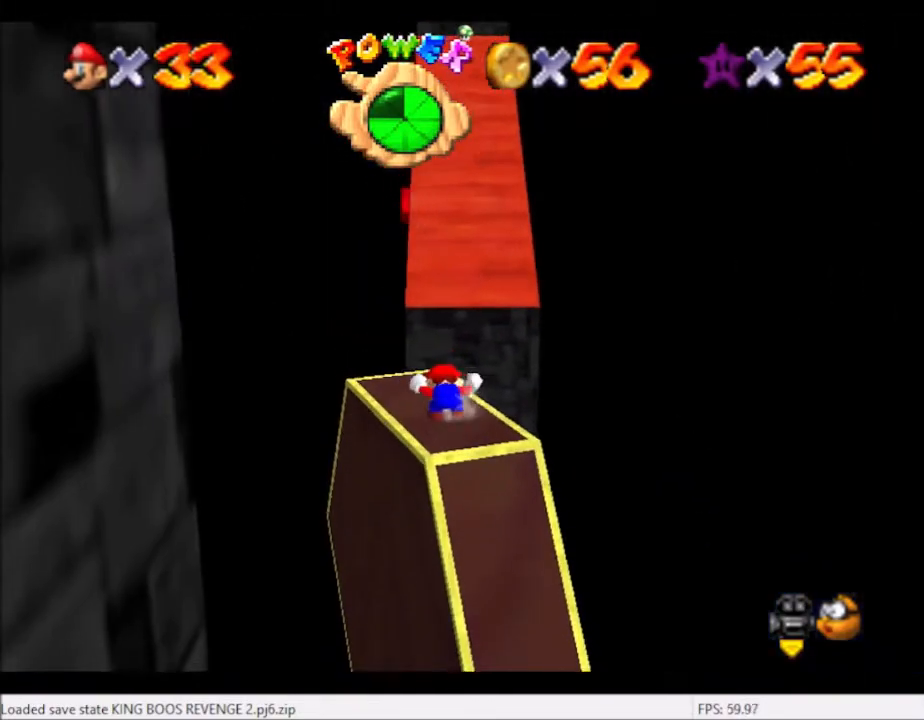
{"buttons": [], "left_stick": "center", "right_stick": "center", "events": [[67, "A", "down"], [100, "left_stick", "up-left"], [301, "A", "up"], [401, "left_stick", "center"]]}
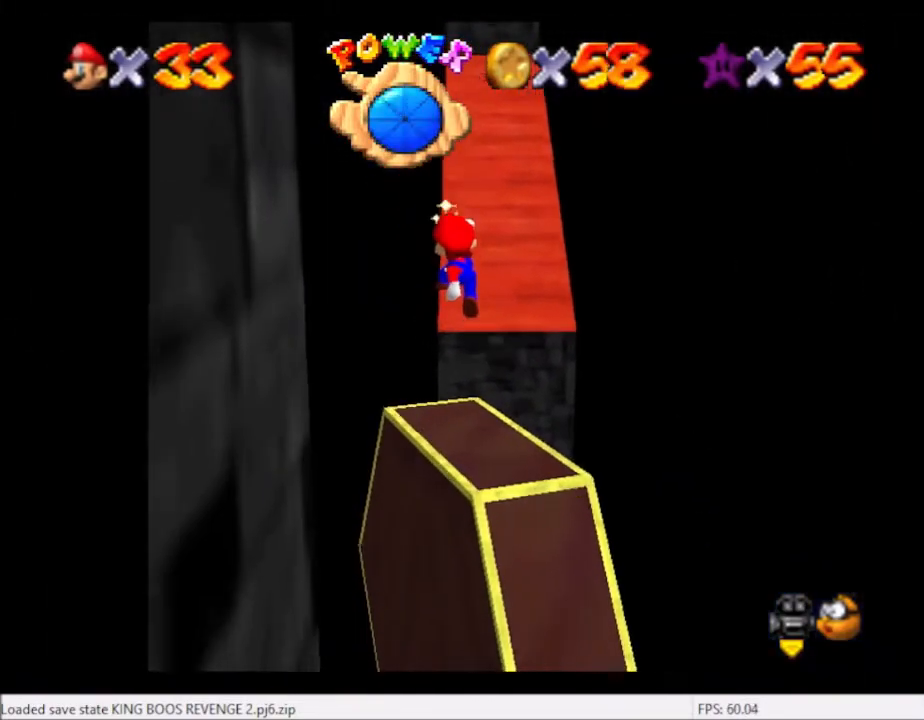
{"buttons": [], "left_stick": "center", "right_stick": "right", "events": [[267, "right_stick", "right"], [400, "right_stick", "center"], [500, "right_stick", "right"]]}
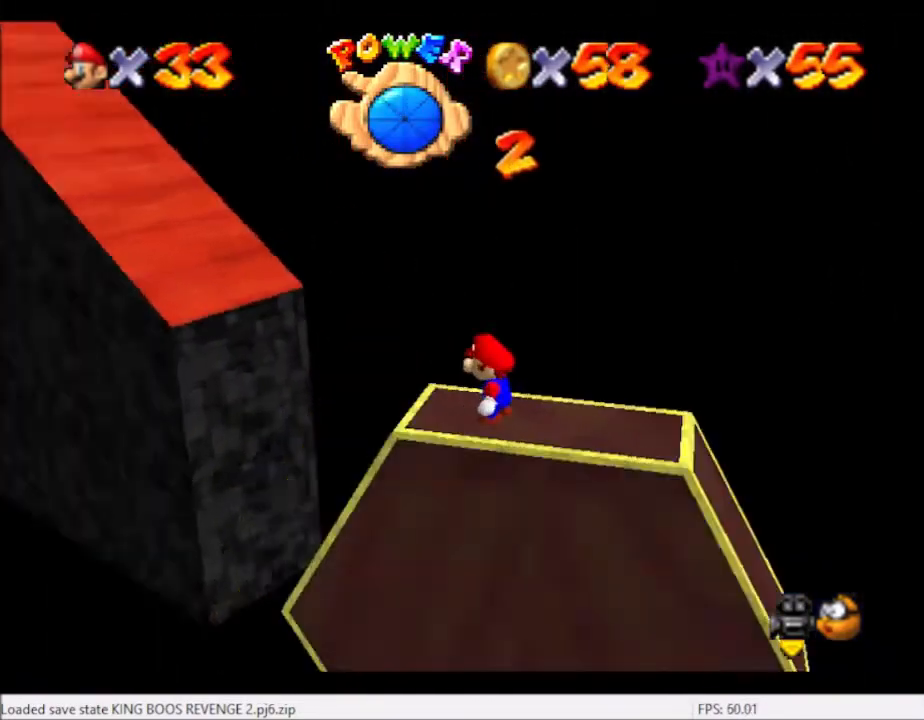
{"buttons": [], "left_stick": "center", "right_stick": "center", "events": [[134, "right_stick", "center"], [234, "right_stick", "right"], [367, "right_stick", "center"]]}
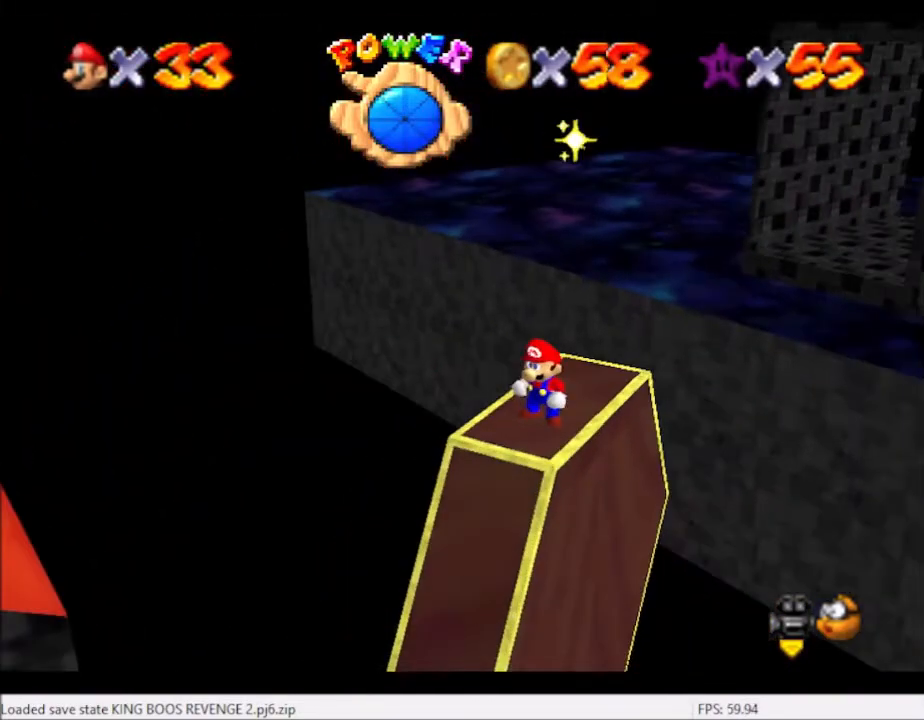
{"buttons": [], "left_stick": "up", "right_stick": "center", "events": [[133, "right_stick", "right"], [267, "right_stick", "center"], [433, "left_stick", "up"]]}
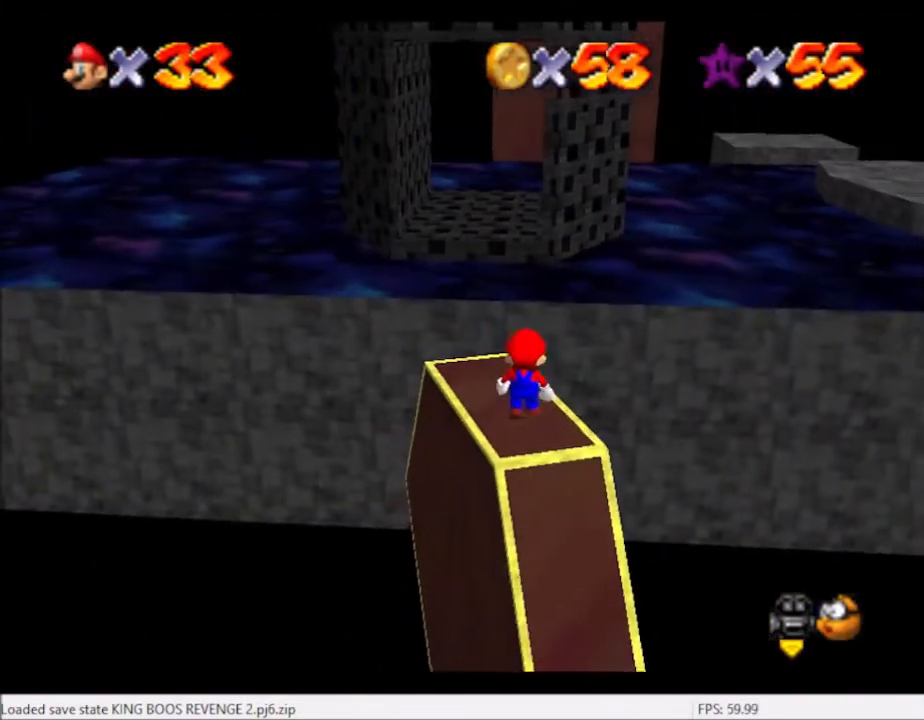
{"buttons": [], "left_stick": "left", "right_stick": "center", "events": [[67, "left_stick", "center"], [167, "A", "down"], [200, "A", "up"], [267, "left_stick", "left"]]}
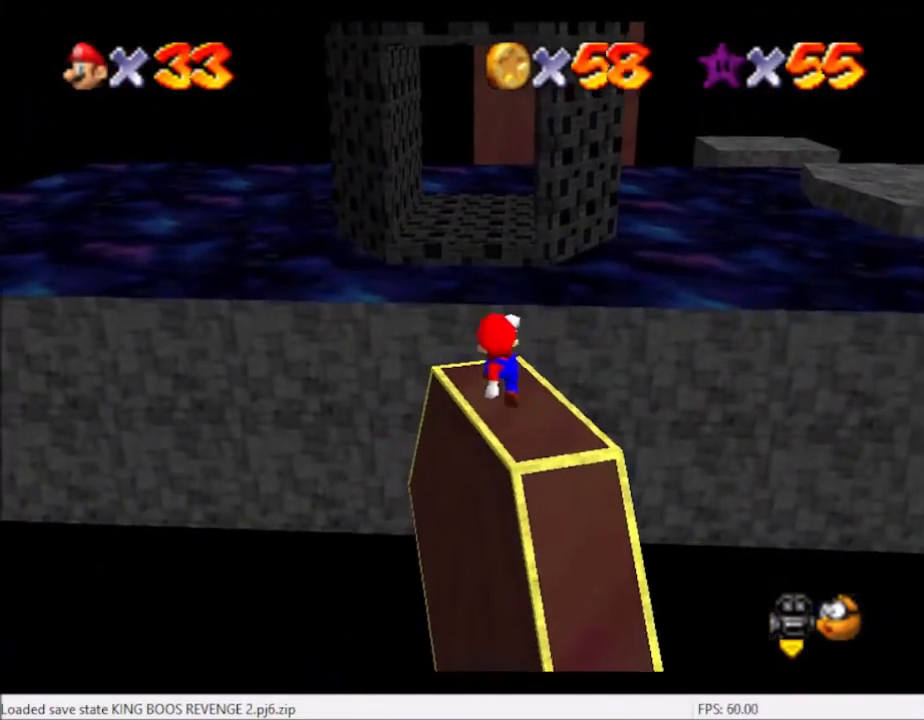
{"buttons": [], "left_stick": "up", "right_stick": "center", "events": [[66, "left_stick", "center"], [233, "left_stick", "up"]]}
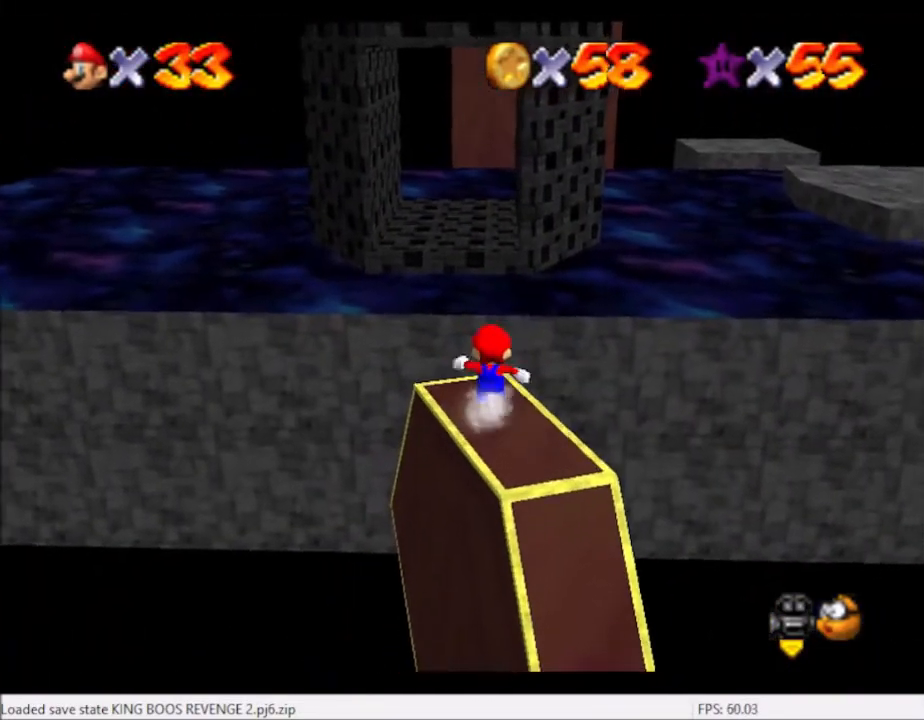
{"buttons": ["L2"], "left_stick": "up", "right_stick": "center", "events": [[167, "L2", "down"], [200, "A", "down"], [367, "A", "up"]]}
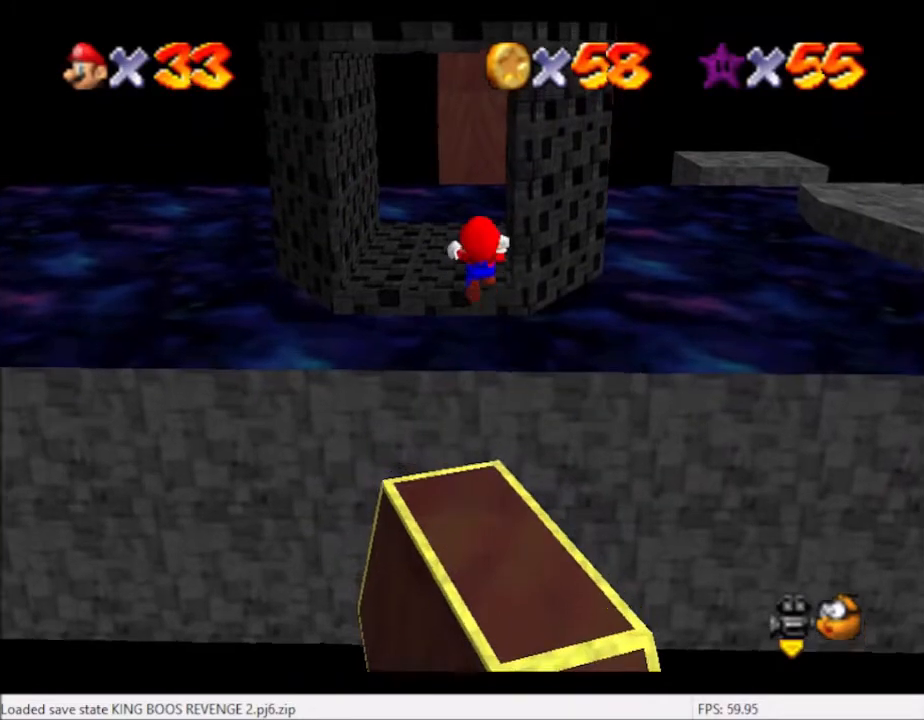
{"buttons": [], "left_stick": "left", "right_stick": "center", "events": [[200, "left_stick", "up-left"], [267, "L2", "up"], [300, "left_stick", "left"]]}
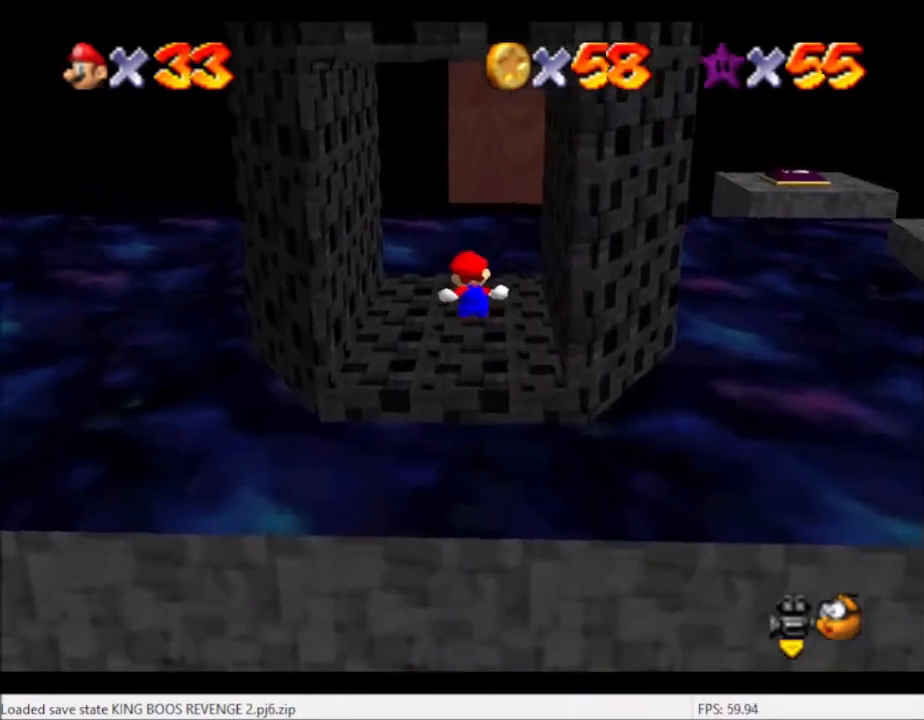
{"buttons": ["A"], "left_stick": "up-left", "right_stick": "center", "events": [[167, "left_stick", "center"], [467, "left_stick", "up-left"], [501, "A", "down"]]}
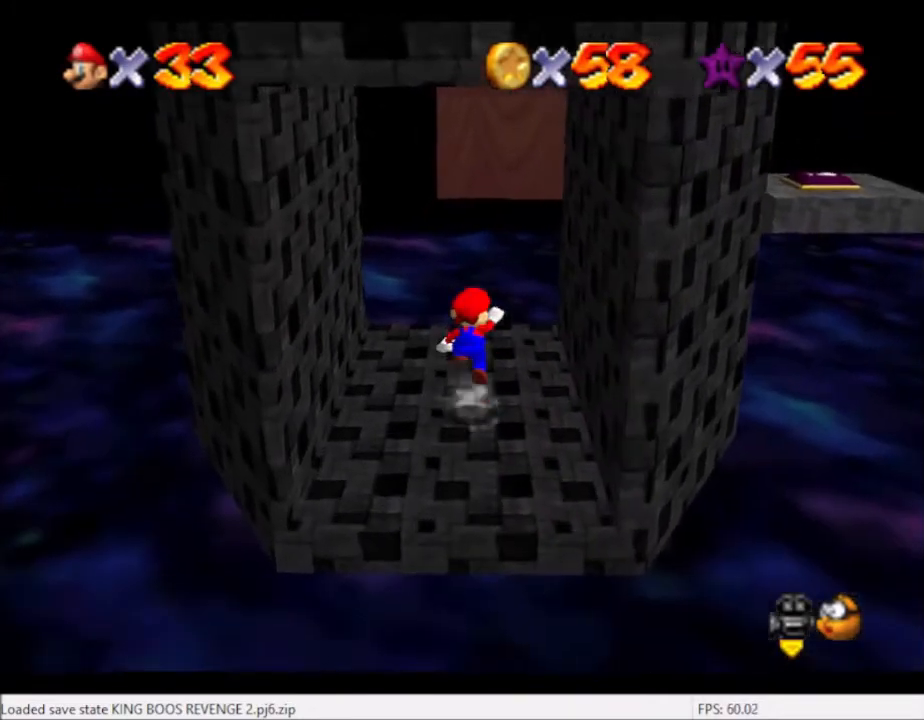
{"buttons": [], "left_stick": "up", "right_stick": "center", "events": [[100, "A", "up"], [267, "left_stick", "up"], [267, "right_stick", "down-left"], [367, "left_stick", "up-right"], [400, "right_stick", "center"], [467, "left_stick", "up"]]}
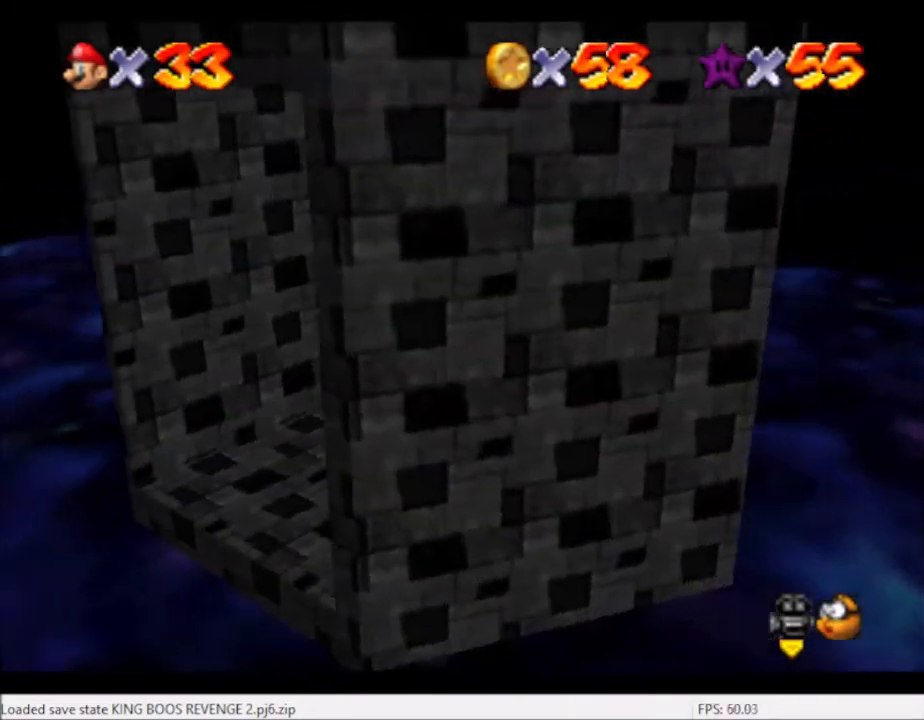
{"buttons": [], "left_stick": "center", "right_stick": "center", "events": [[301, "right_stick", "left"], [434, "right_stick", "center"], [501, "left_stick", "center"]]}
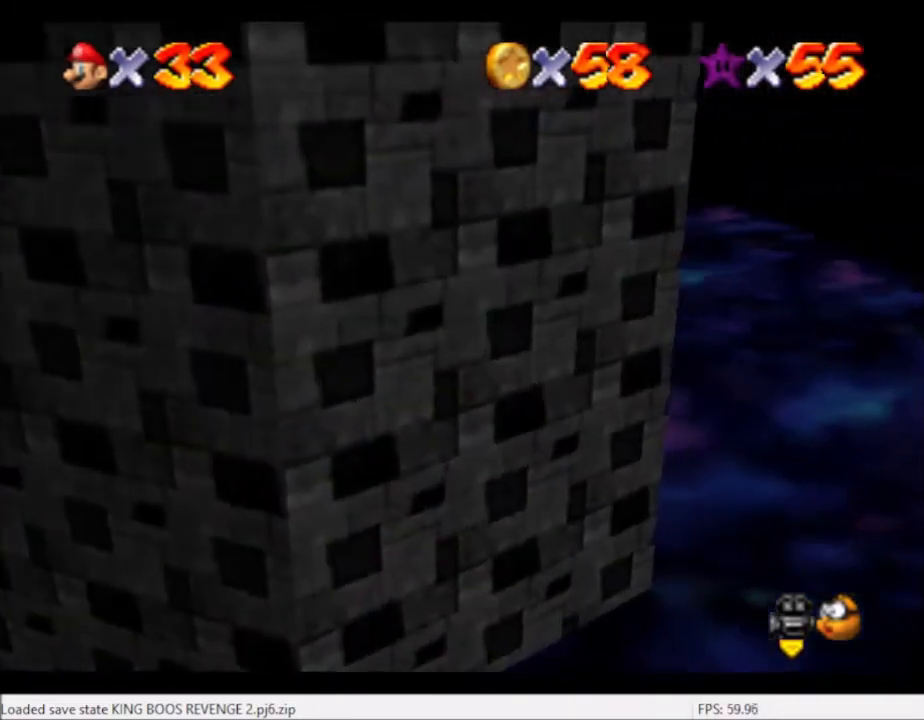
{"buttons": [], "left_stick": "center", "right_stick": "center", "events": [[33, "right_stick", "left"], [133, "right_stick", "center"], [300, "right_stick", "left"], [400, "right_stick", "center"]]}
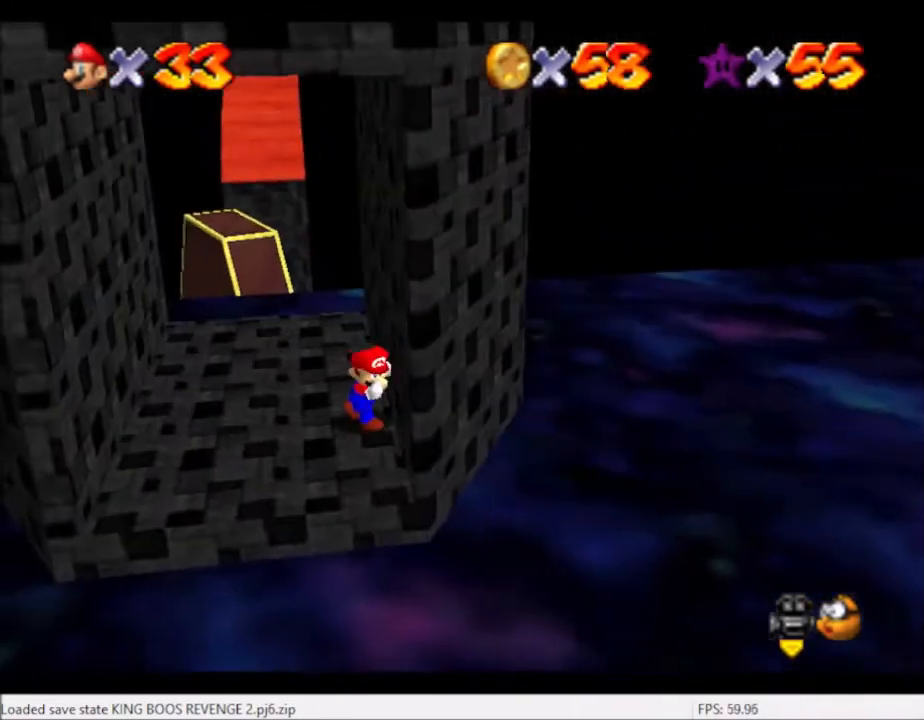
{"buttons": [], "left_stick": "down", "right_stick": "center", "events": [[34, "left_stick", "up-right"], [334, "A", "down"], [334, "left_stick", "center"], [401, "left_stick", "down"], [501, "A", "up"]]}
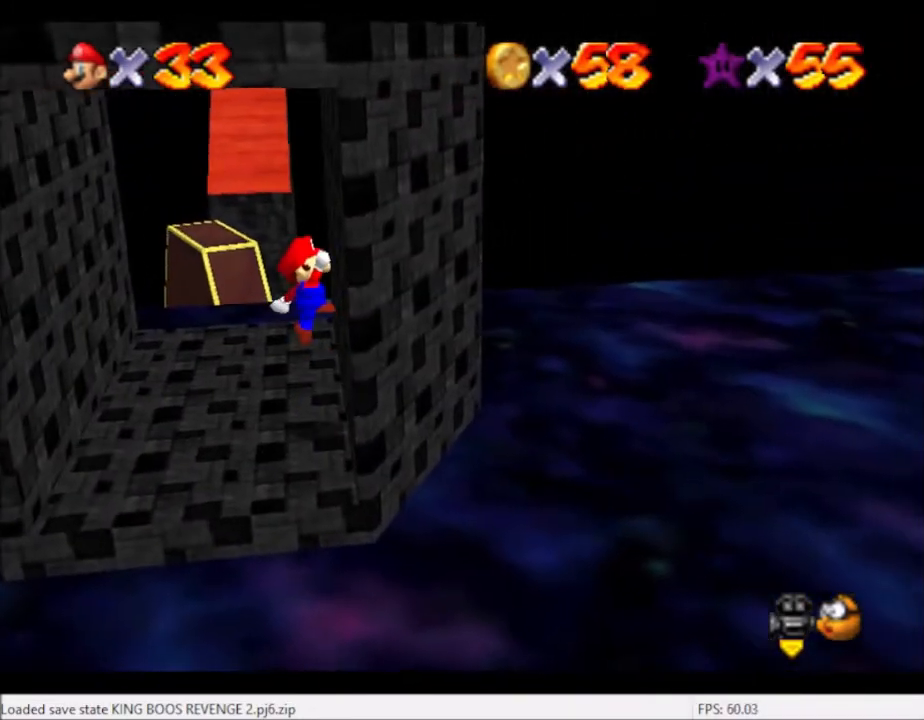
{"buttons": [], "left_stick": "center", "right_stick": "center", "events": [[100, "left_stick", "down-right"], [400, "left_stick", "center"]]}